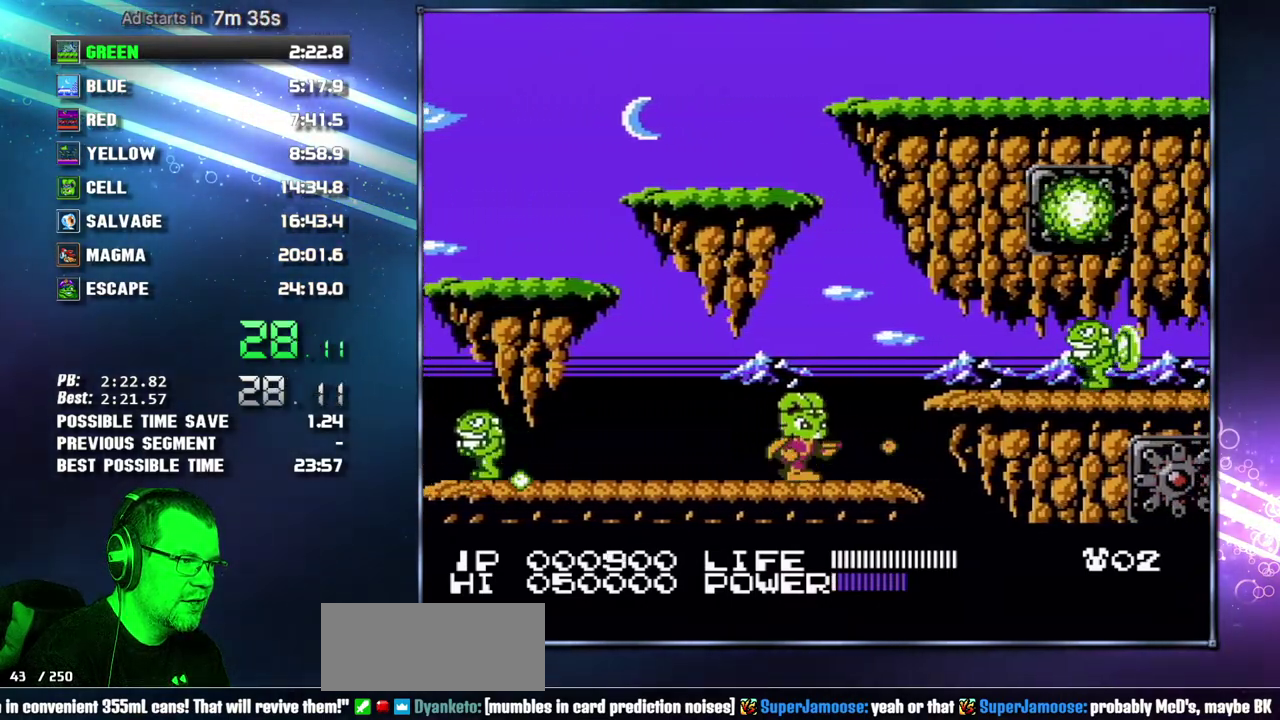
Gameplay with a controller (Nintendo layout); each line is a JSON object with the inputs held at the frame after it. "events" lists button and stick changes between this image and that frame as [ms after this image, input, new state], when the widget could be followed in between. Not read: L3 R3 START.
{"buttons": ["B", "DPAD_RIGHT"], "events": [[17, "B", "up"], [183, "A", "down"], [183, "B", "down"], [233, "A", "up"], [233, "B", "up"], [450, "B", "down"]]}
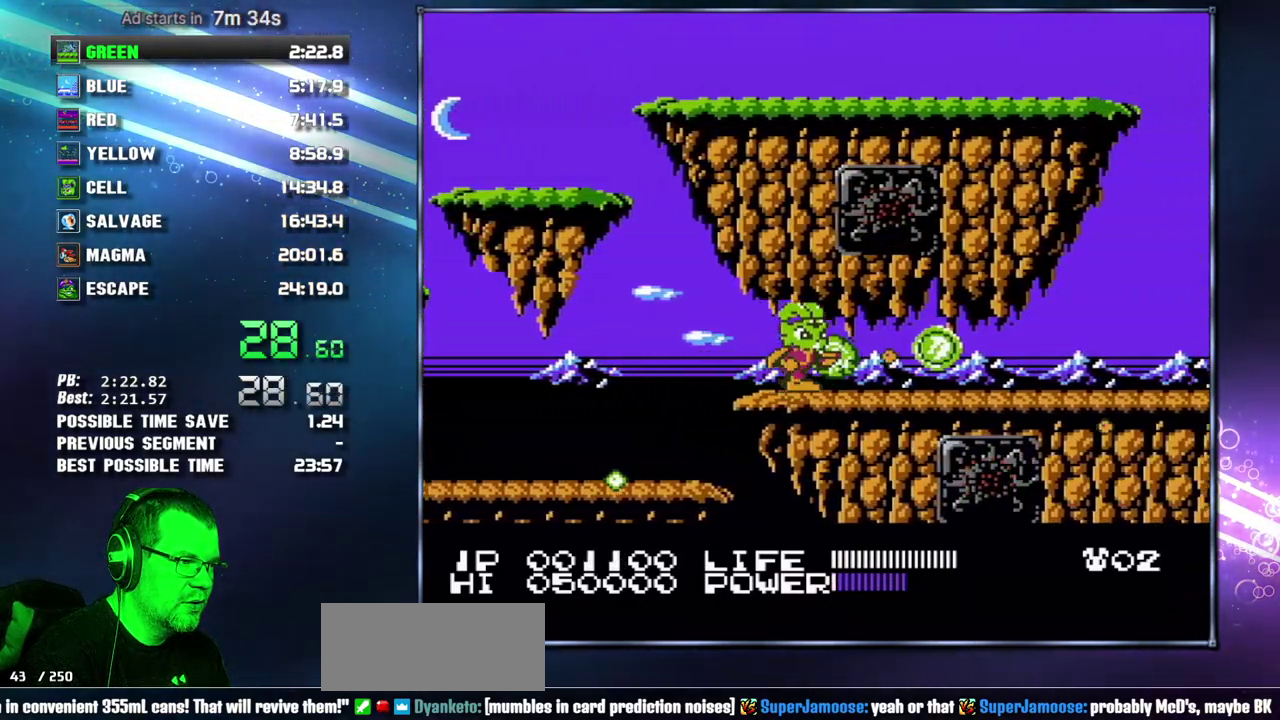
{"buttons": ["DPAD_RIGHT"], "events": [[50, "B", "up"]]}
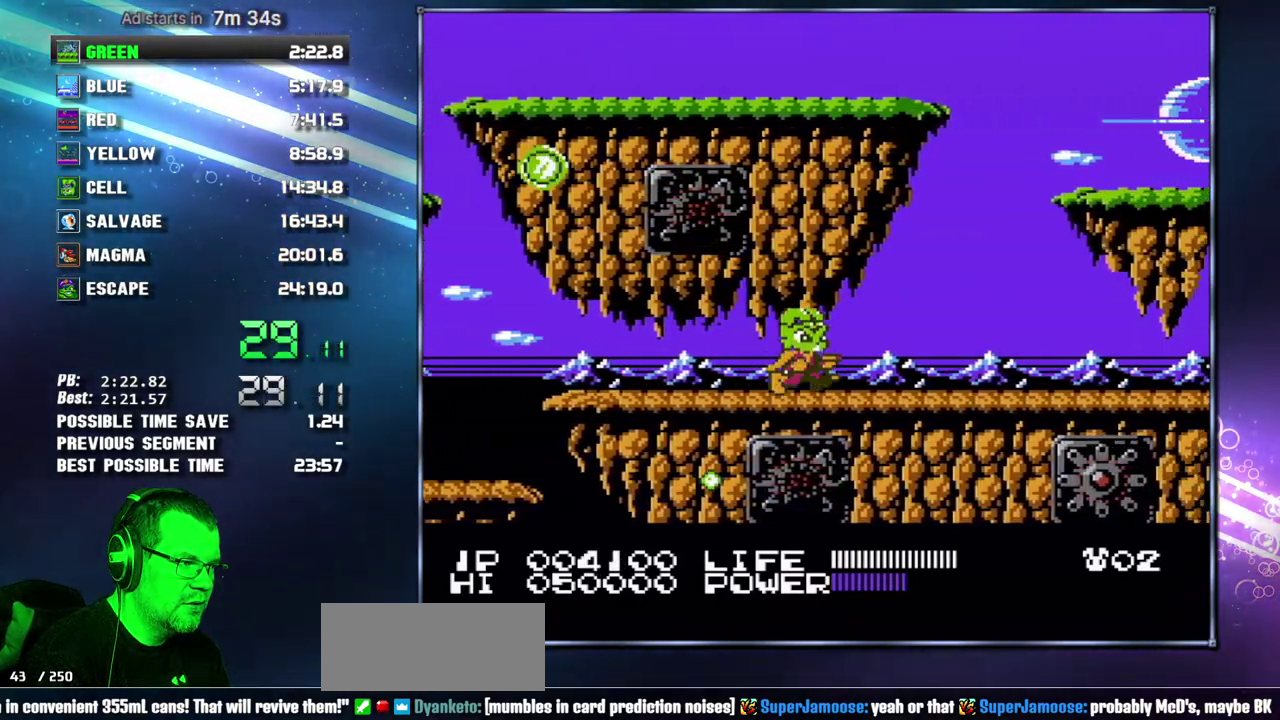
{"buttons": ["DPAD_RIGHT"], "events": [[183, "DPAD_RIGHT", "up"], [233, "DPAD_RIGHT", "down"]]}
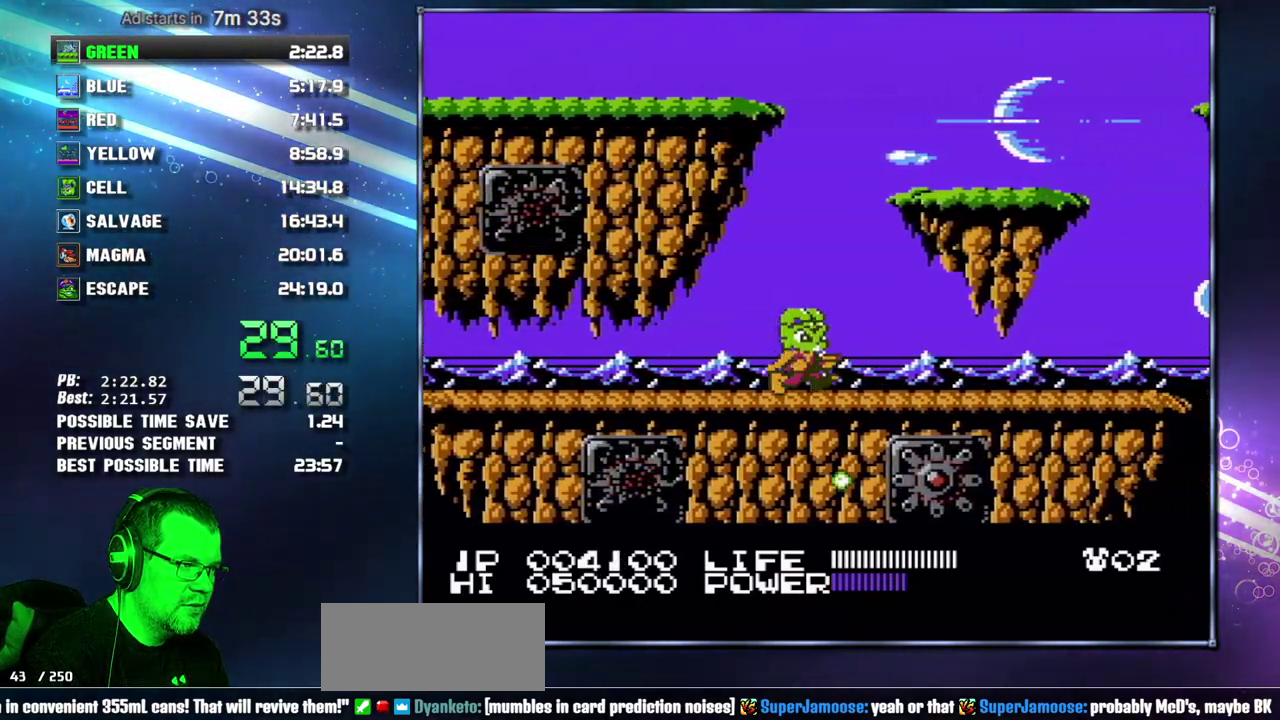
{"buttons": ["DPAD_RIGHT"], "events": []}
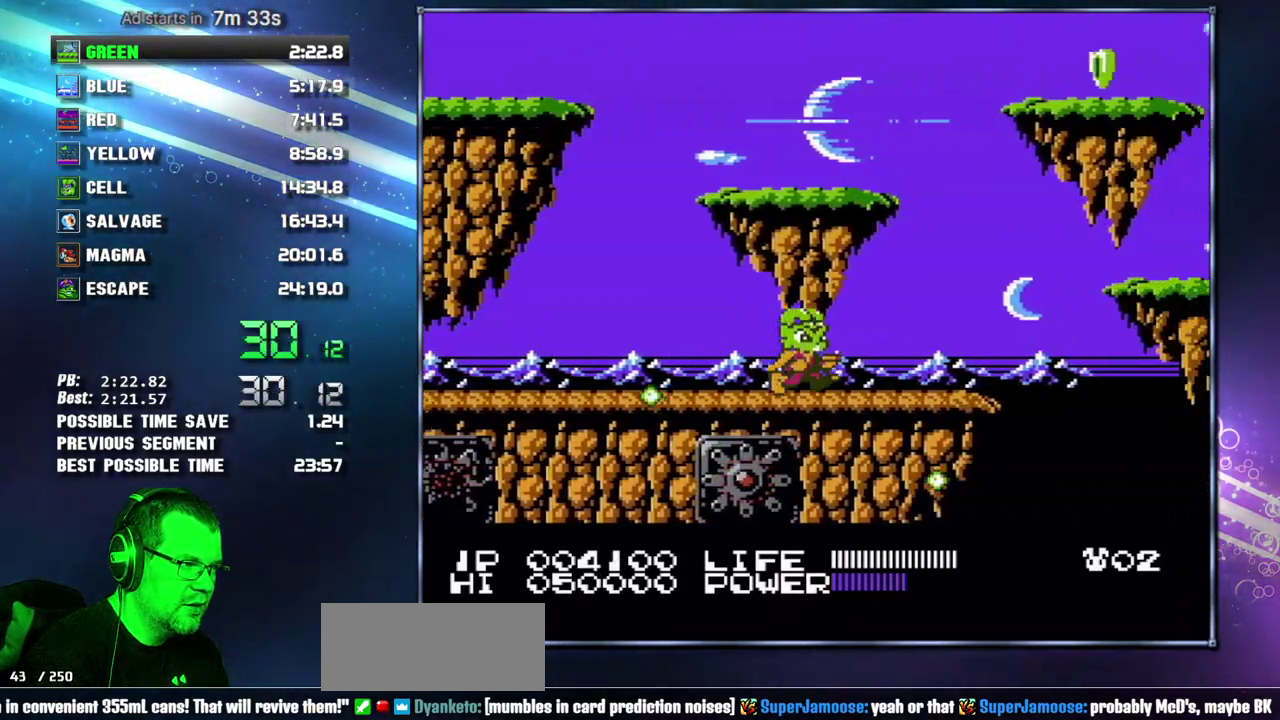
{"buttons": ["DPAD_RIGHT"], "events": []}
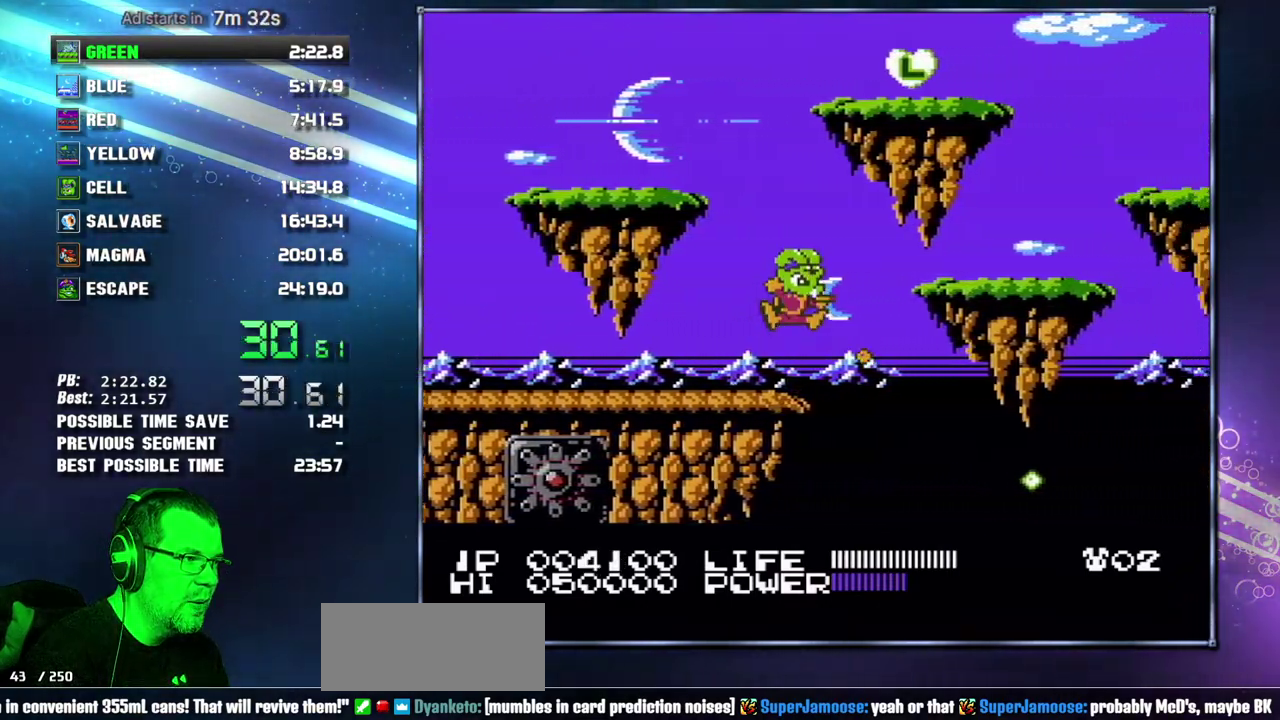
{"buttons": ["DPAD_RIGHT"], "events": [[17, "A", "down"], [17, "B", "down"], [233, "A", "up"], [233, "B", "up"]]}
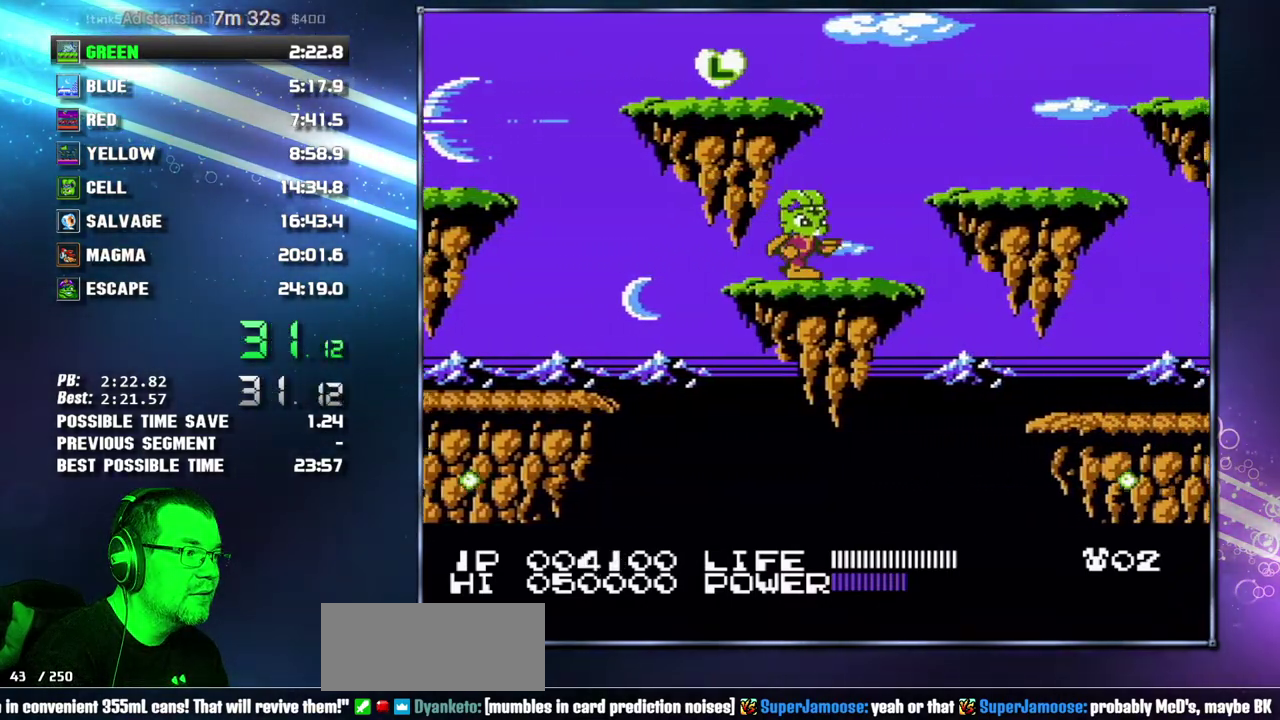
{"buttons": ["DPAD_RIGHT"], "events": [[433, "B", "down"], [483, "B", "up"]]}
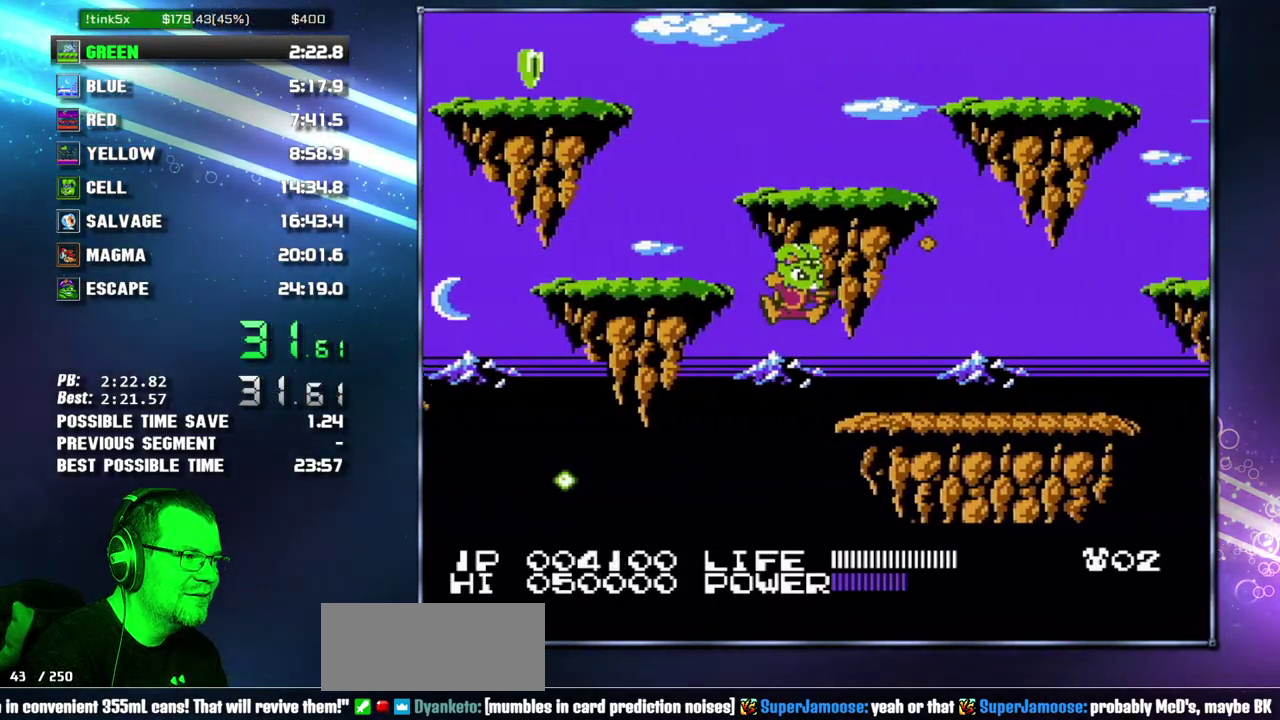
{"buttons": ["DPAD_RIGHT"], "events": [[400, "B", "down"], [450, "B", "up"]]}
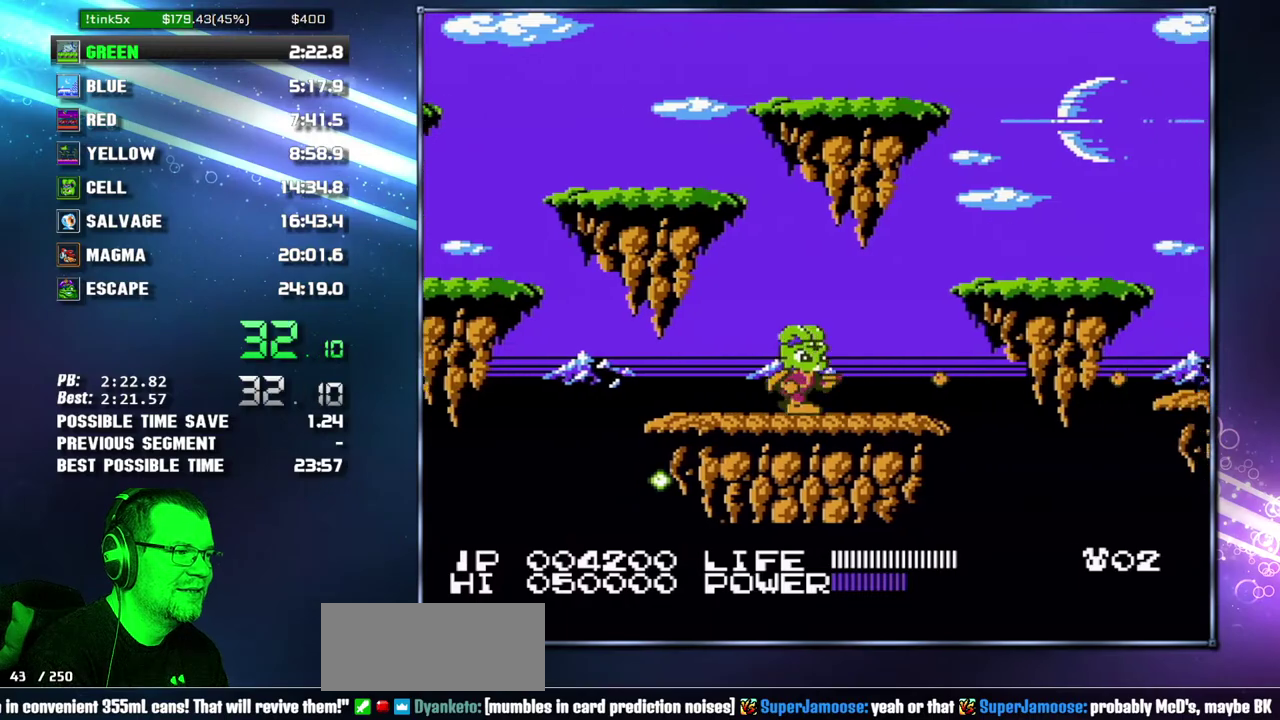
{"buttons": ["DPAD_RIGHT"], "events": [[300, "A", "down"], [300, "B", "down"], [450, "B", "up"], [483, "A", "up"]]}
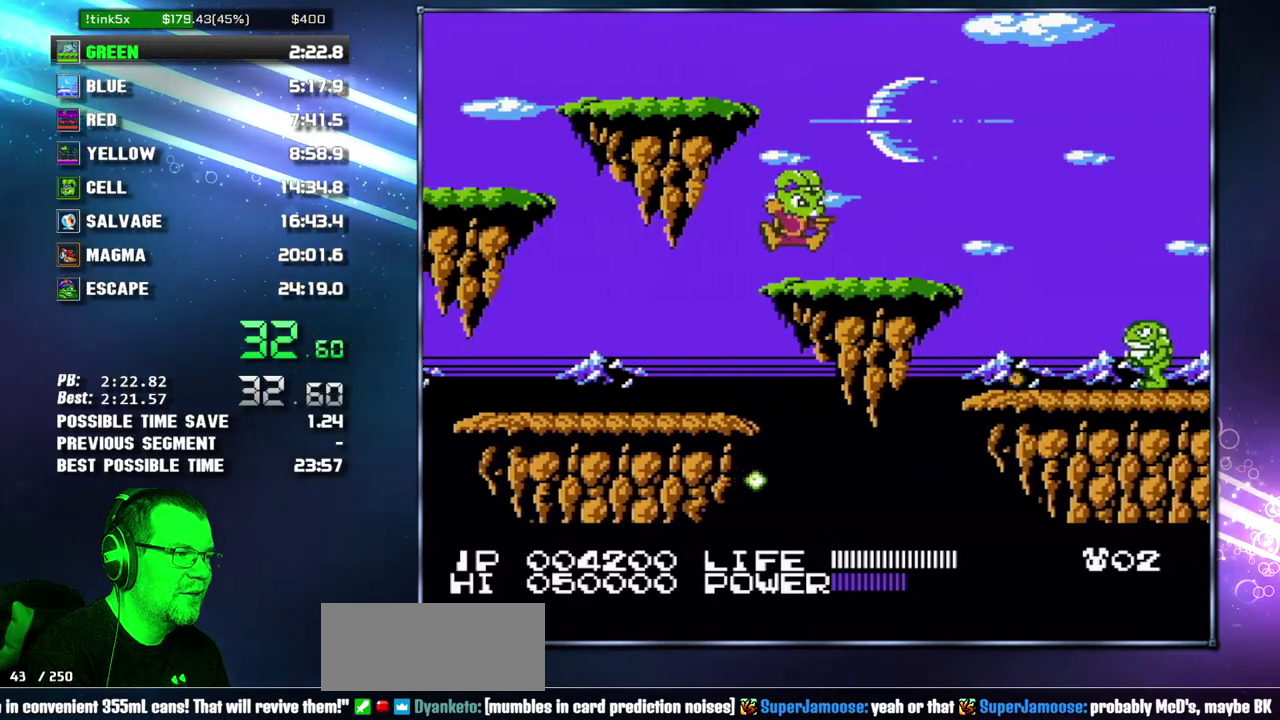
{"buttons": ["DPAD_RIGHT"], "events": []}
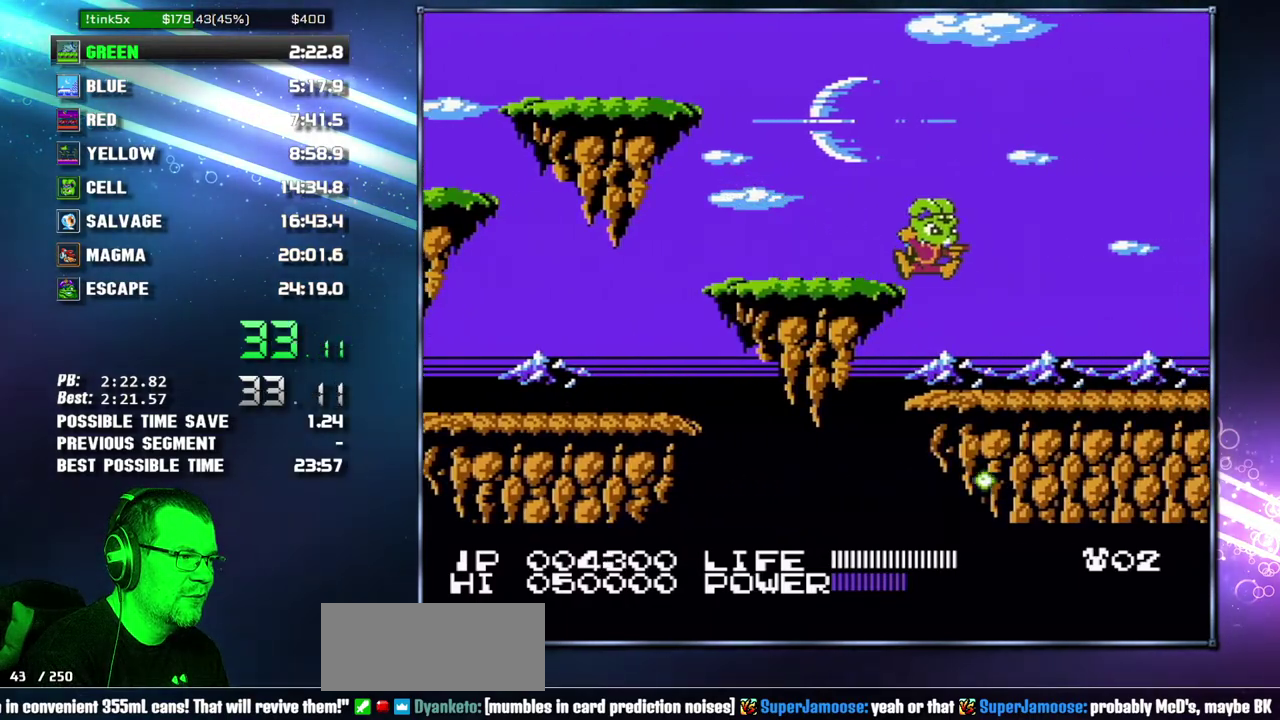
{"buttons": ["DPAD_RIGHT"], "events": []}
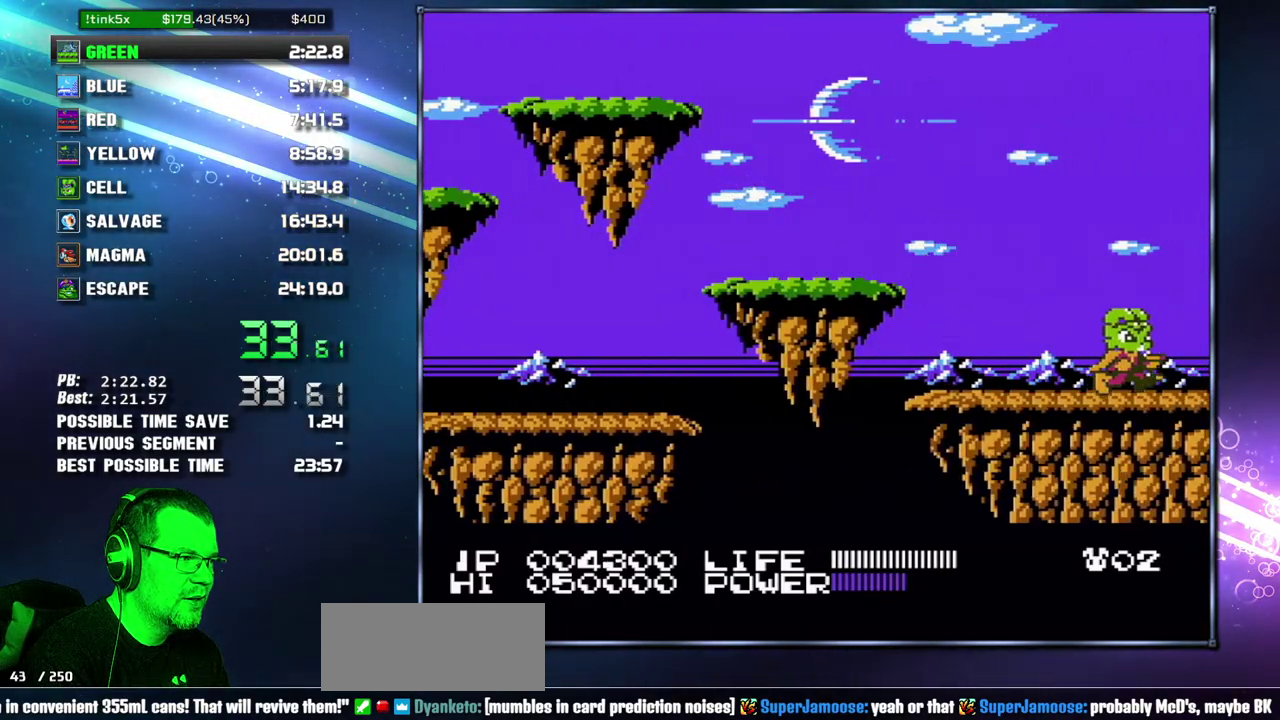
{"buttons": ["A", "DPAD_RIGHT"], "events": [[433, "A", "down"]]}
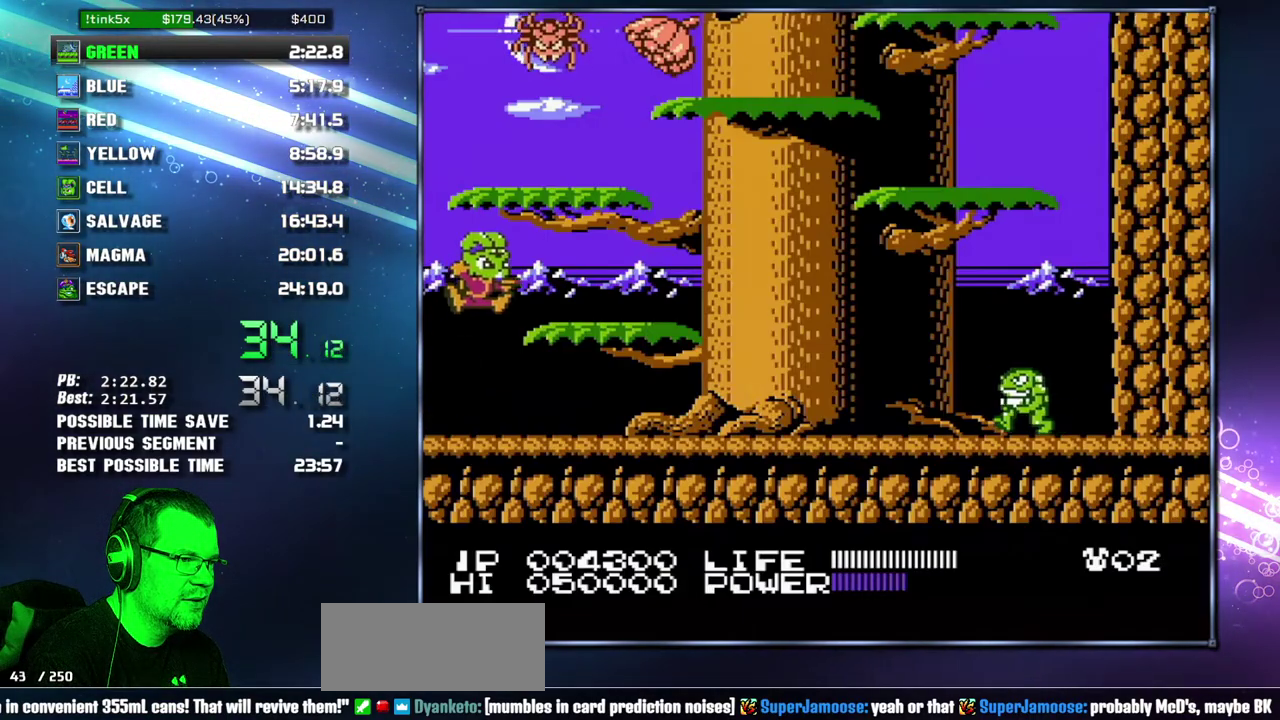
{"buttons": [], "events": [[50, "A", "up"], [267, "A", "down"], [400, "A", "up"], [400, "DPAD_RIGHT", "up"]]}
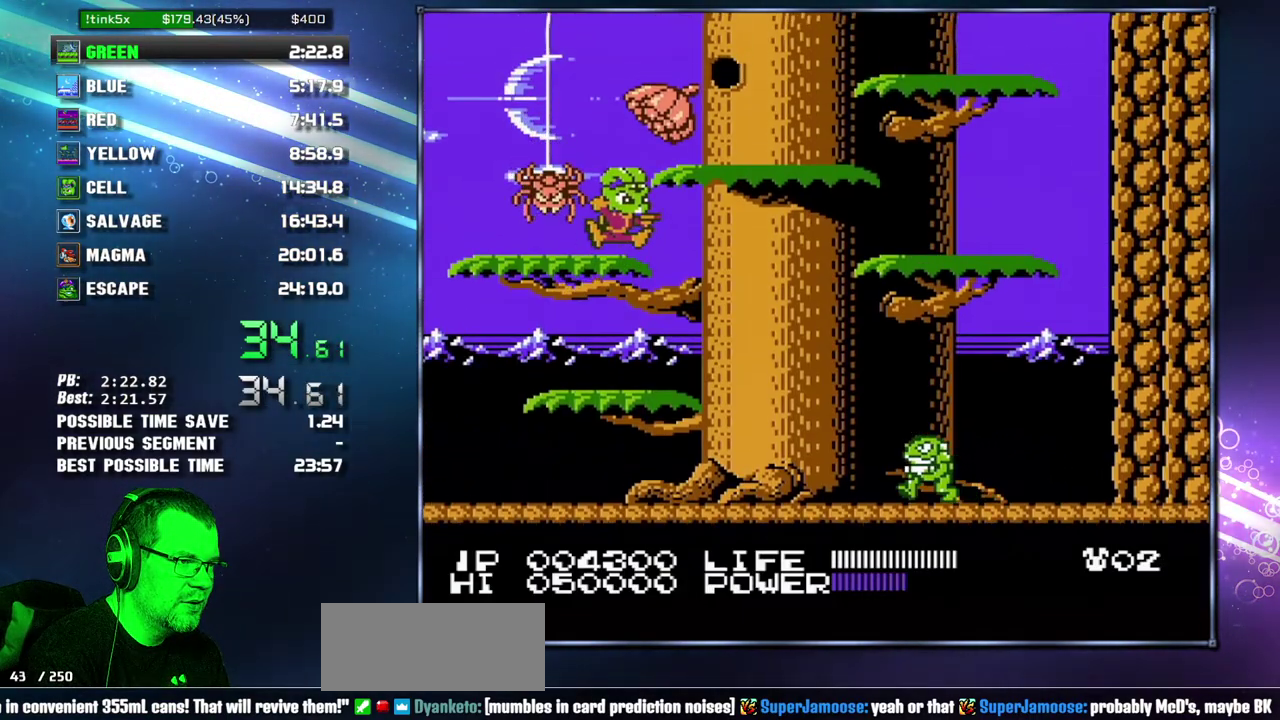
{"buttons": ["DPAD_RIGHT"], "events": [[50, "DPAD_RIGHT", "down"], [150, "A", "down"], [233, "A", "up"]]}
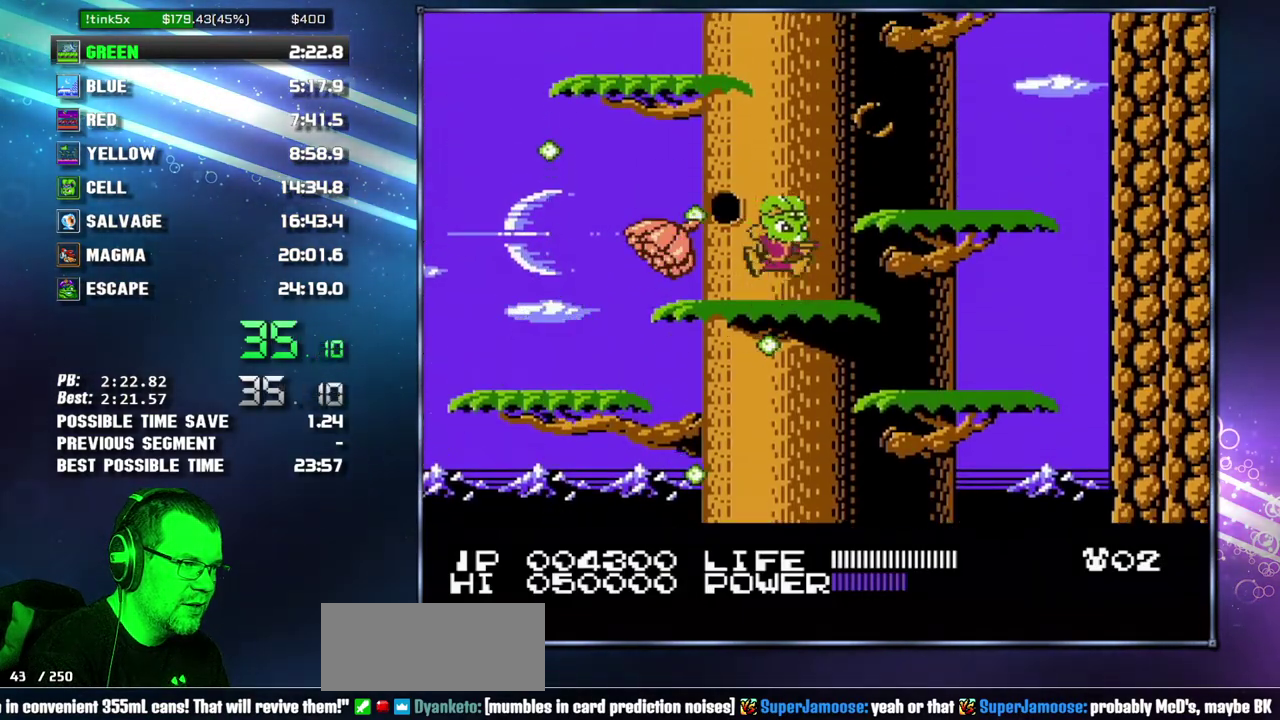
{"buttons": ["A", "DPAD_LEFT"], "events": [[50, "A", "down"], [117, "A", "up"], [200, "DPAD_RIGHT", "up"], [433, "DPAD_LEFT", "down"], [483, "A", "down"]]}
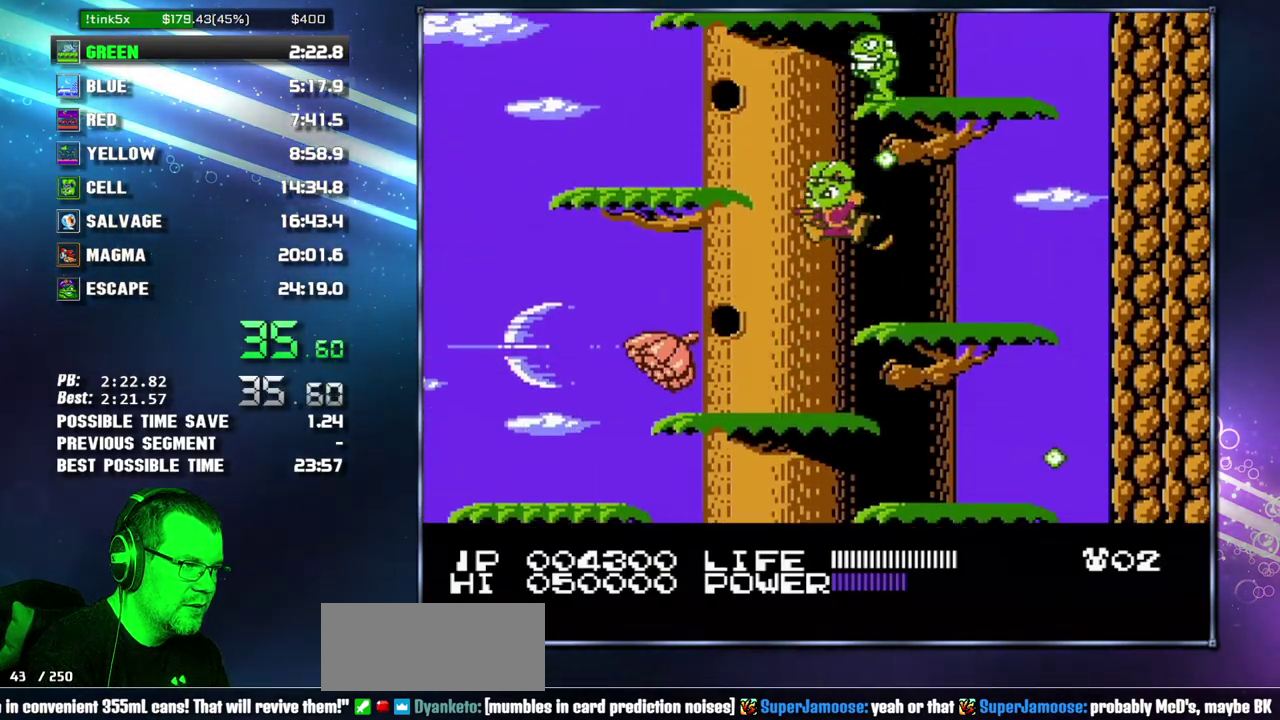
{"buttons": ["A"], "events": [[117, "A", "up"], [400, "A", "down"], [400, "DPAD_LEFT", "up"]]}
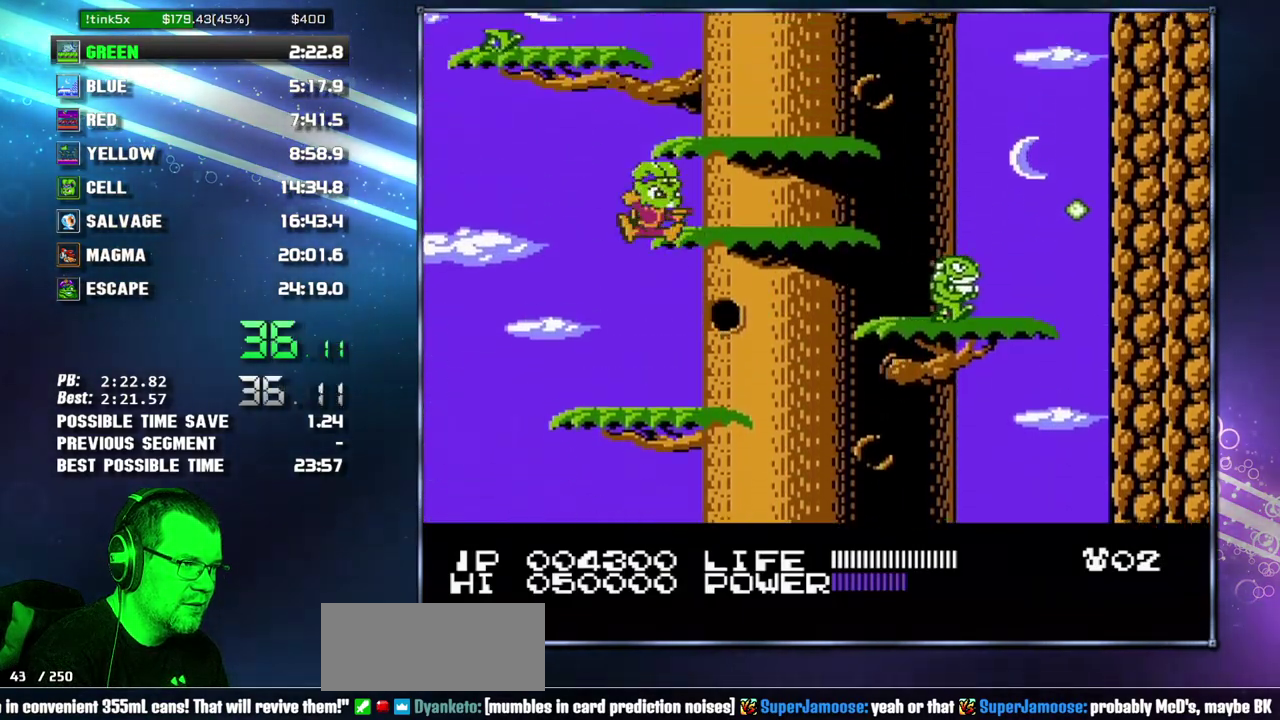
{"buttons": [], "events": [[17, "DPAD_RIGHT", "down"], [83, "A", "up"], [300, "A", "down"], [367, "A", "up"], [400, "DPAD_RIGHT", "up"]]}
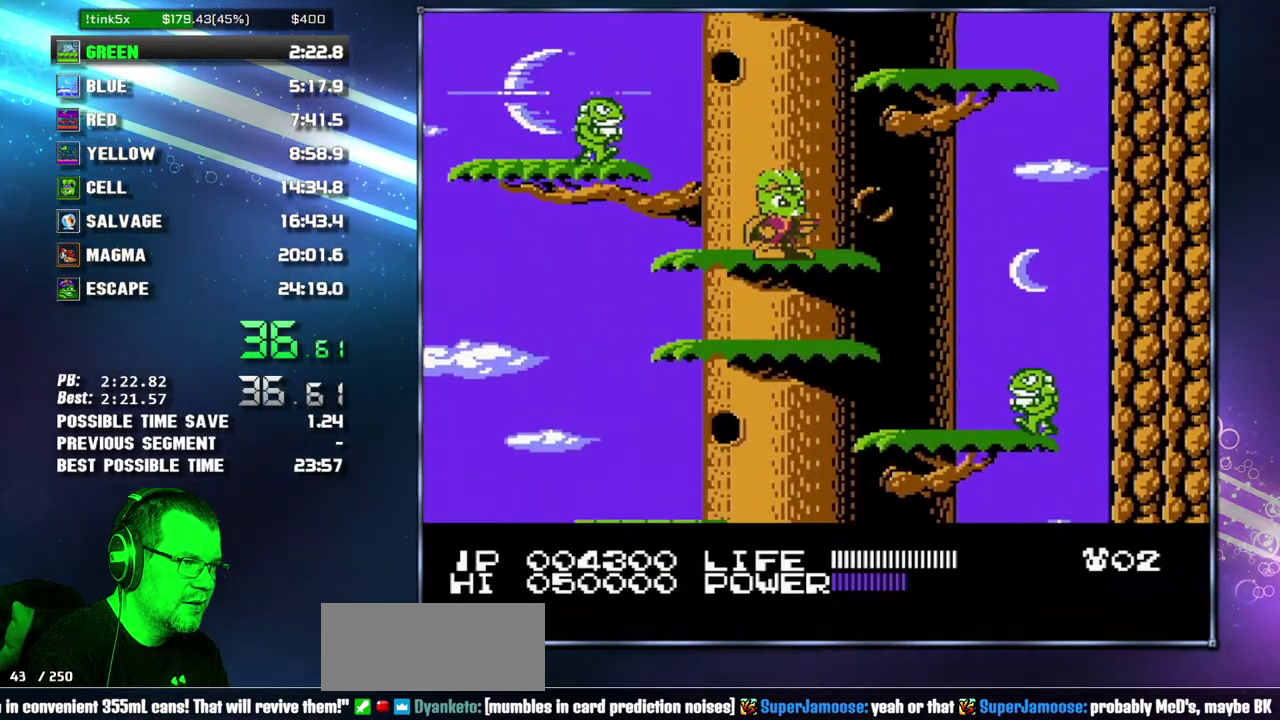
{"buttons": ["A"], "events": [[50, "DPAD_RIGHT", "down"], [83, "A", "down"], [233, "A", "up"], [367, "DPAD_RIGHT", "up"], [450, "A", "down"]]}
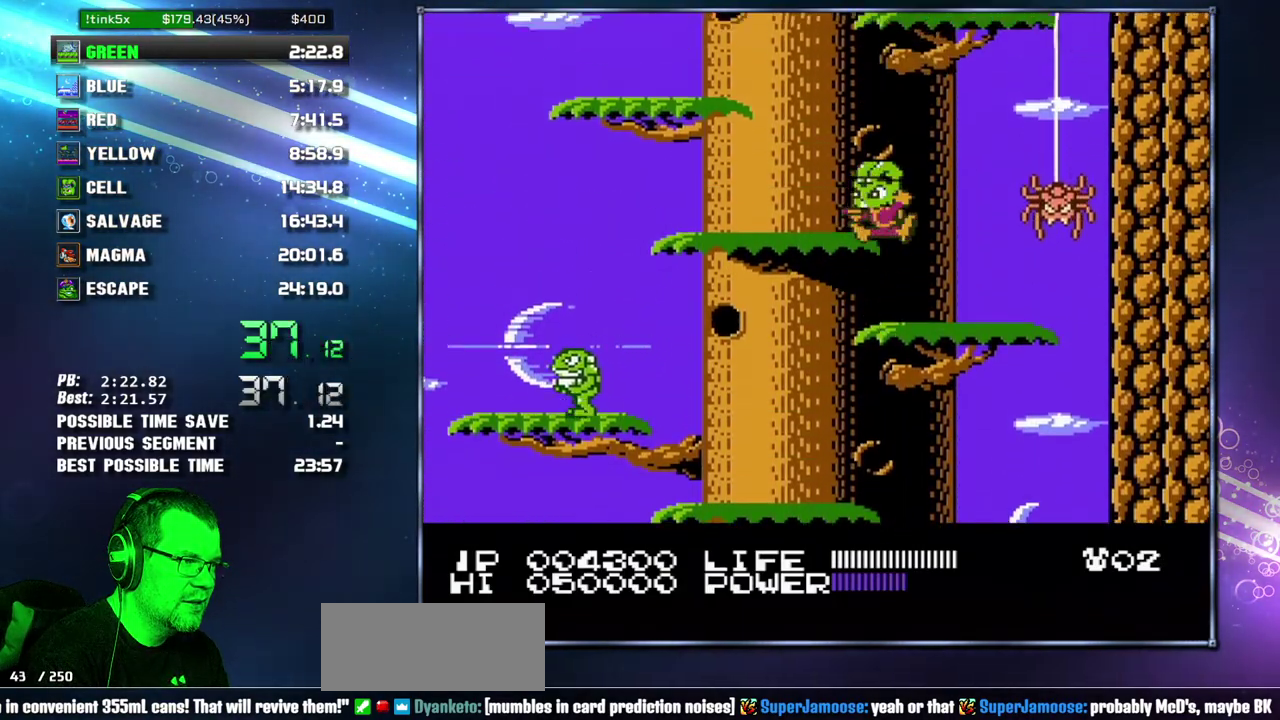
{"buttons": [], "events": [[17, "A", "up"], [17, "DPAD_LEFT", "down"], [267, "A", "down"], [400, "A", "up"], [483, "DPAD_LEFT", "up"]]}
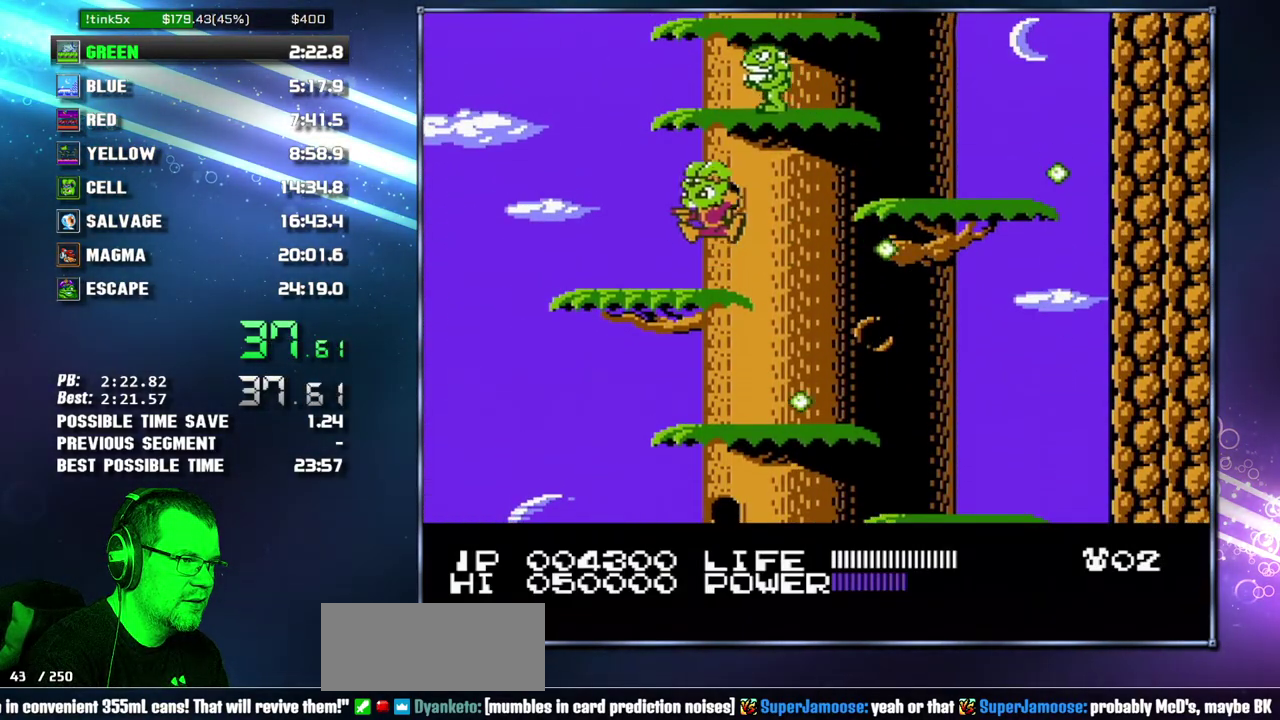
{"buttons": ["A"], "events": [[200, "DPAD_RIGHT", "down"], [367, "A", "down"], [483, "DPAD_RIGHT", "up"]]}
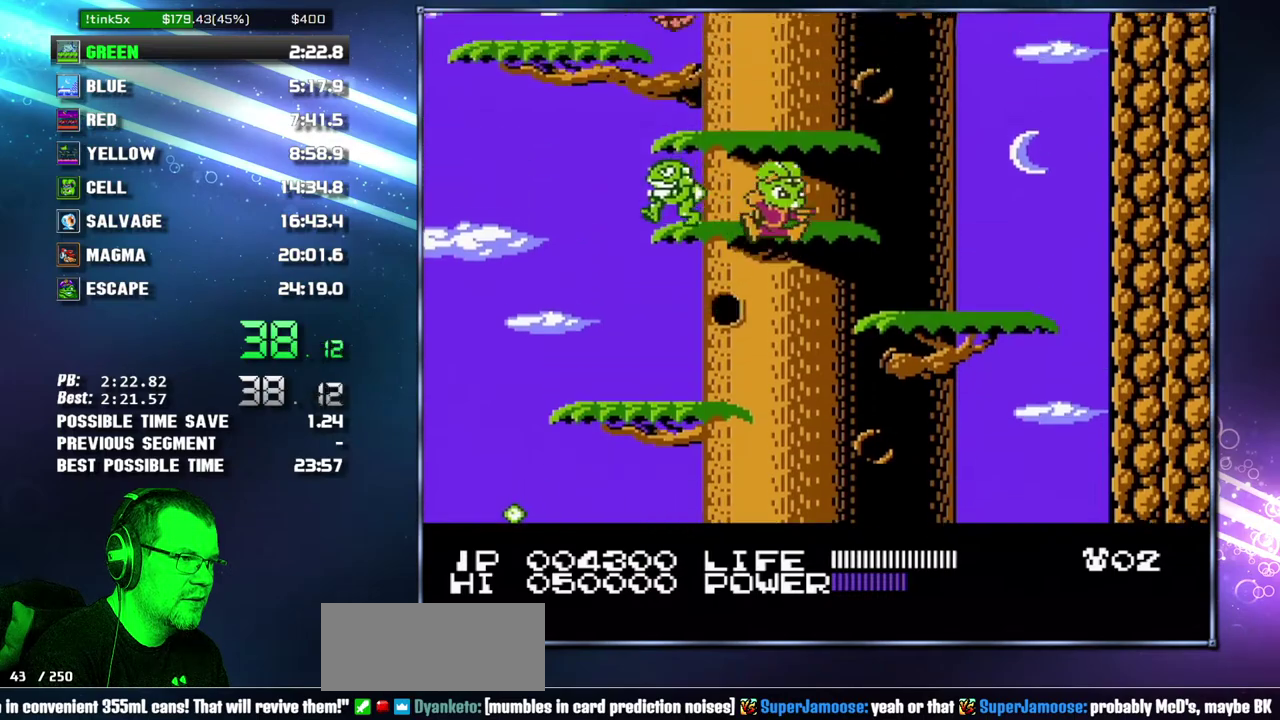
{"buttons": [], "events": [[50, "A", "up"]]}
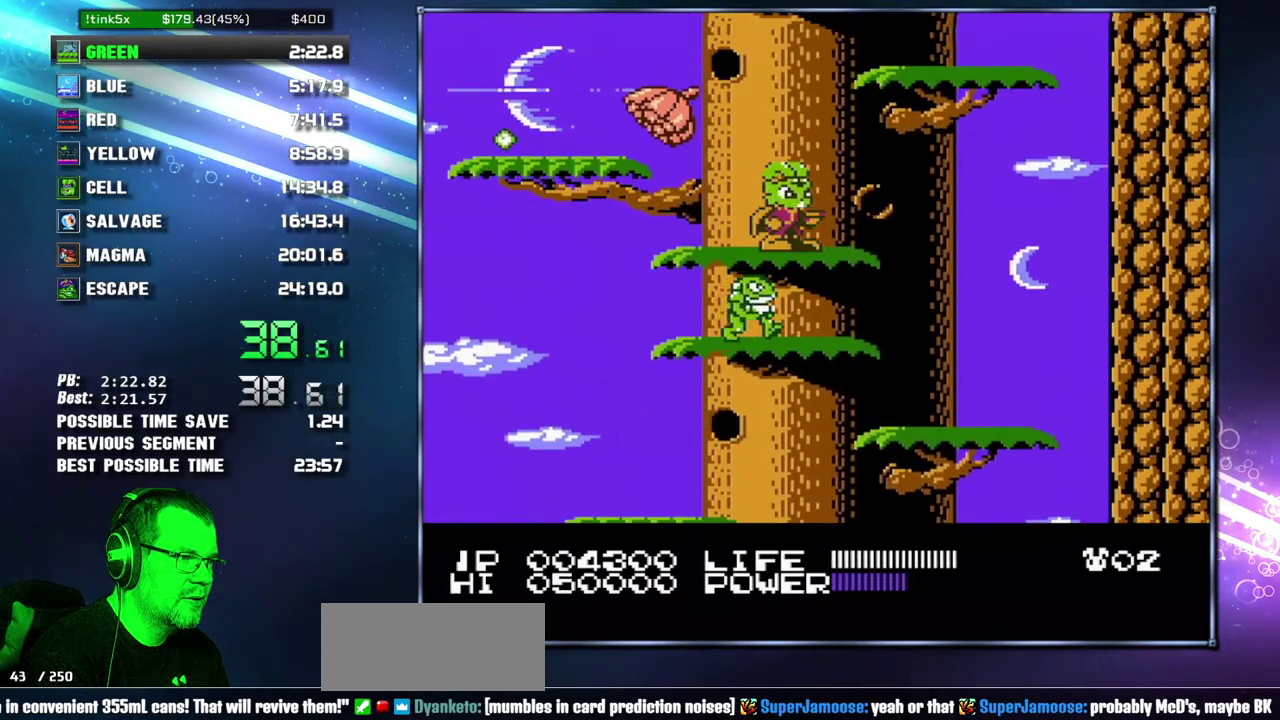
{"buttons": ["DPAD_LEFT"], "events": [[50, "A", "down"], [50, "DPAD_RIGHT", "down"], [217, "A", "up"], [333, "DPAD_RIGHT", "up"], [433, "A", "down"], [483, "A", "up"], [483, "DPAD_LEFT", "down"]]}
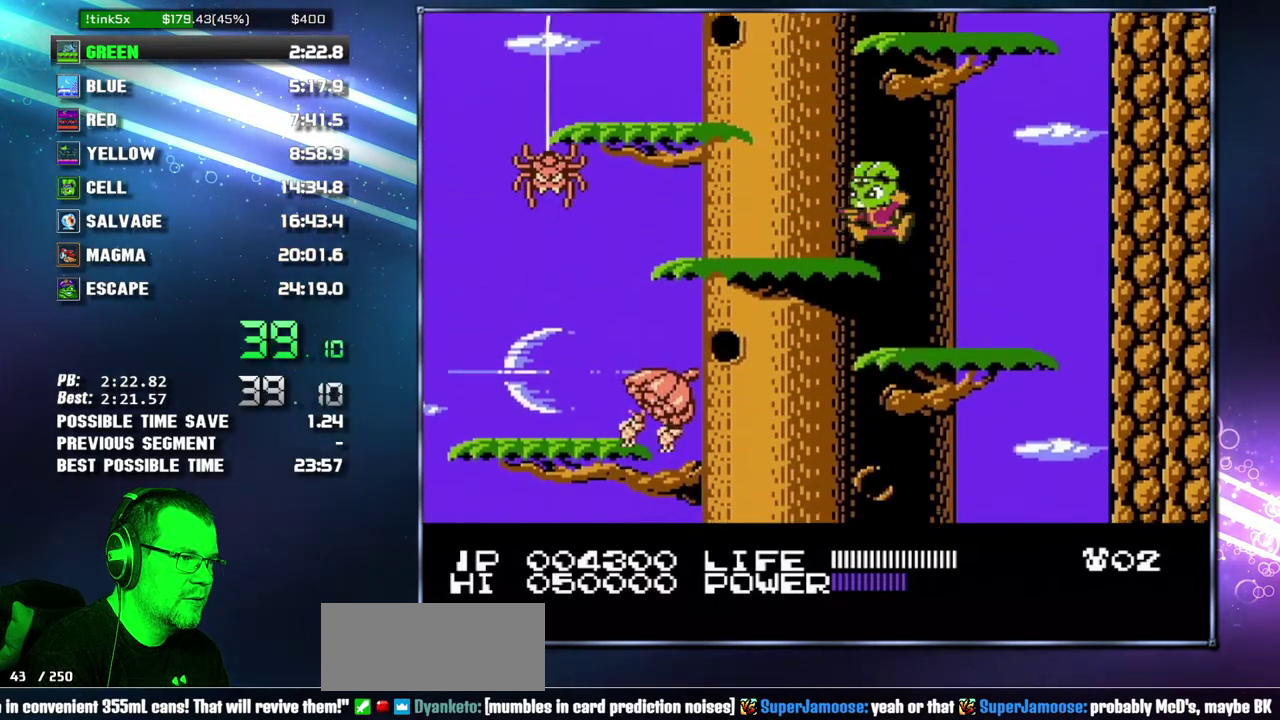
{"buttons": [], "events": [[233, "A", "down"], [367, "A", "up"], [433, "DPAD_LEFT", "up"]]}
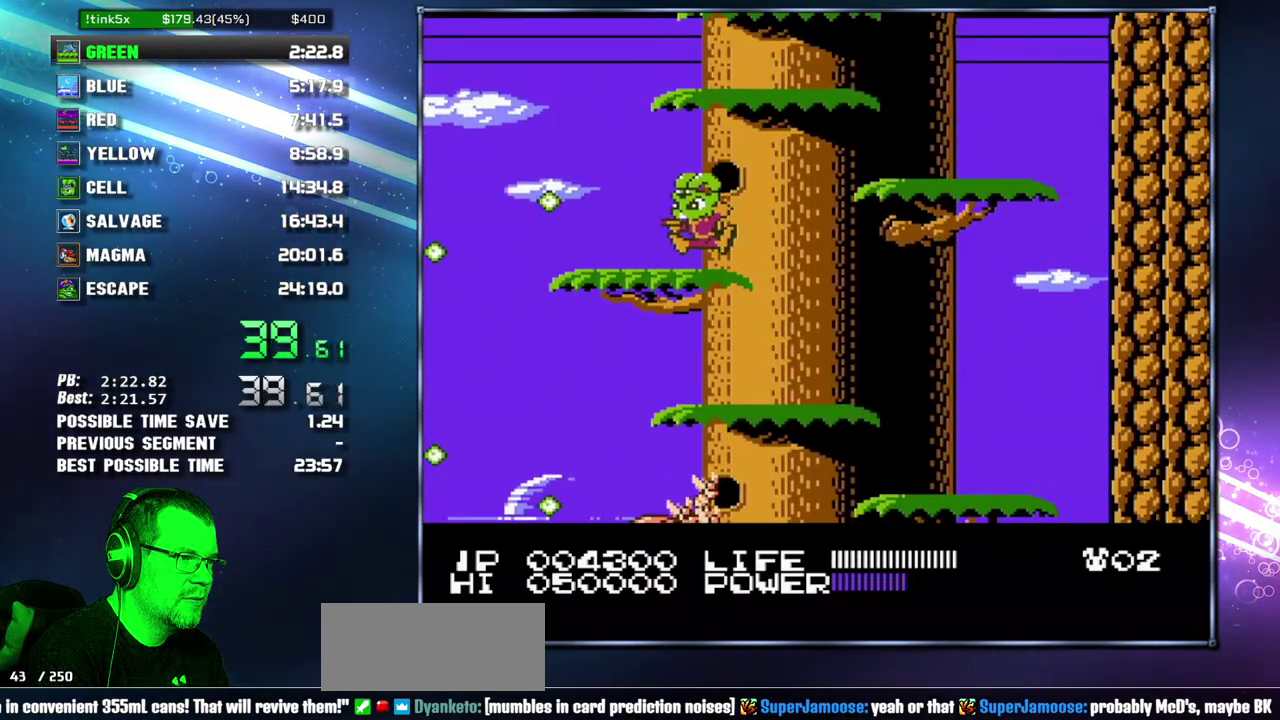
{"buttons": ["A"], "events": [[50, "DPAD_RIGHT", "down"], [117, "A", "down"], [267, "A", "up"], [333, "DPAD_RIGHT", "up"], [450, "A", "down"]]}
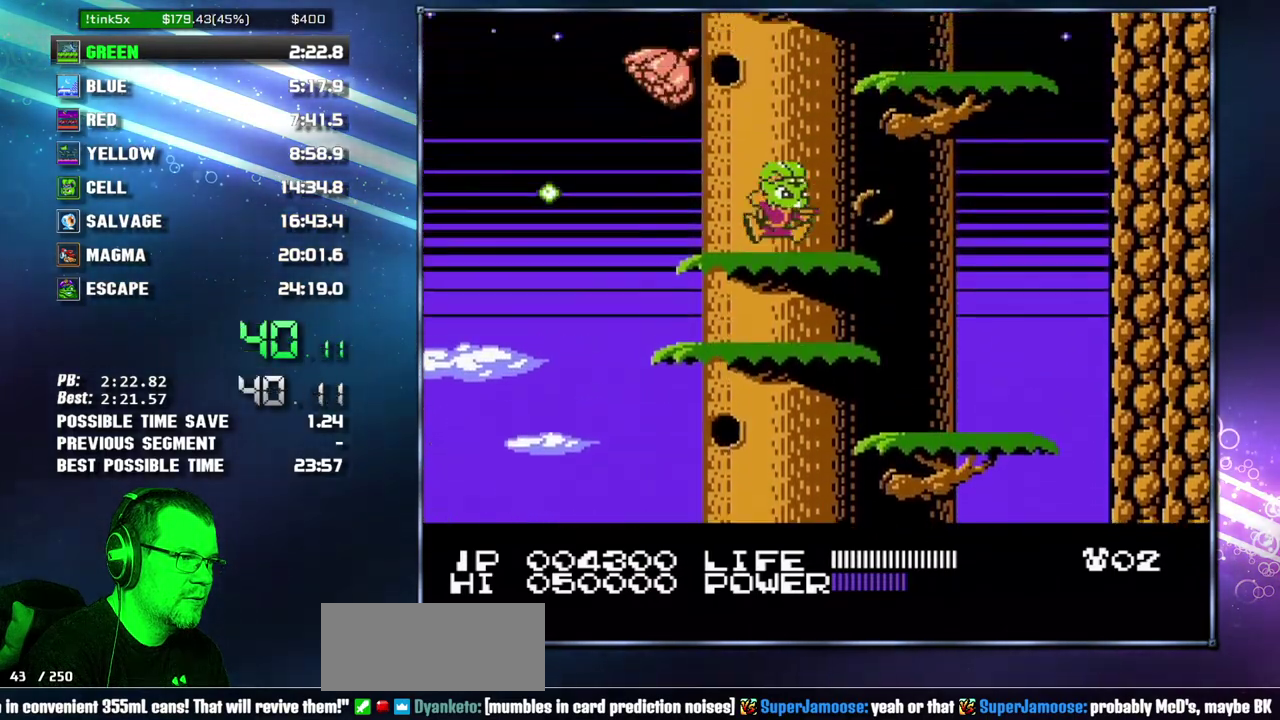
{"buttons": ["DPAD_RIGHT"], "events": [[17, "A", "up"], [233, "DPAD_RIGHT", "down"], [267, "A", "down"], [450, "A", "up"]]}
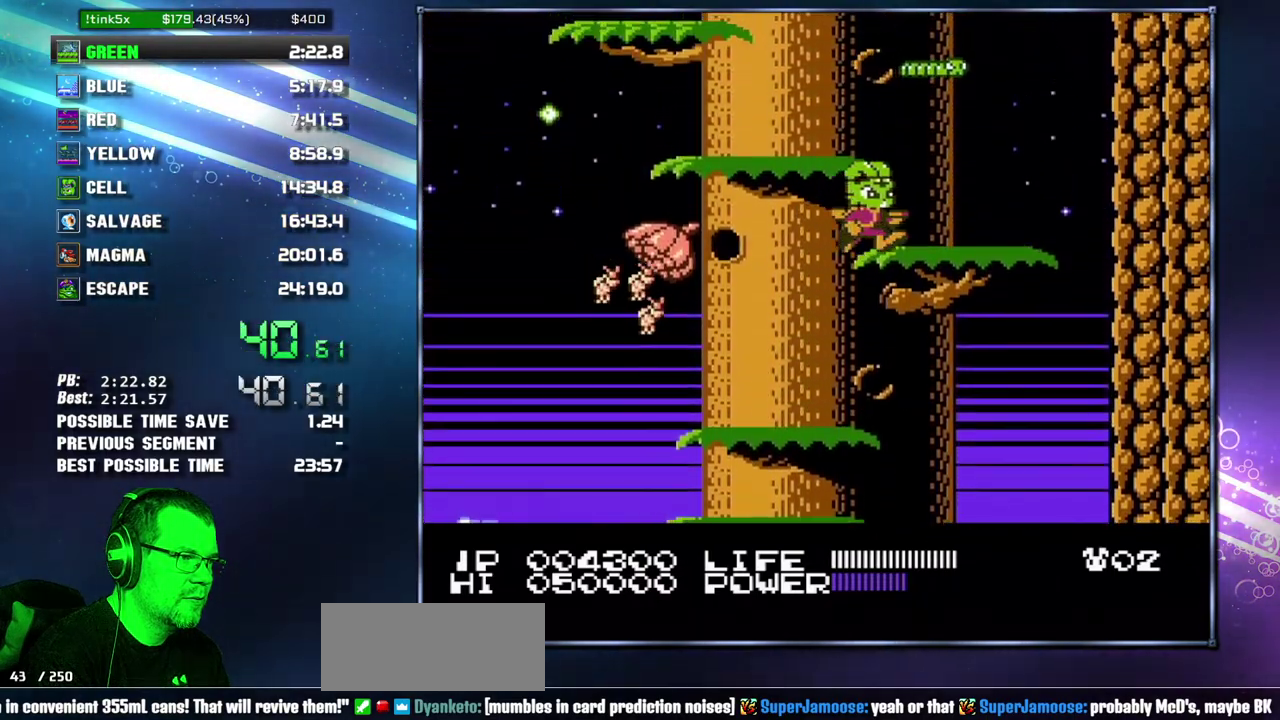
{"buttons": ["A", "DPAD_LEFT"], "events": [[17, "DPAD_RIGHT", "up"], [150, "A", "down"], [200, "A", "up"], [200, "DPAD_LEFT", "down"], [433, "A", "down"]]}
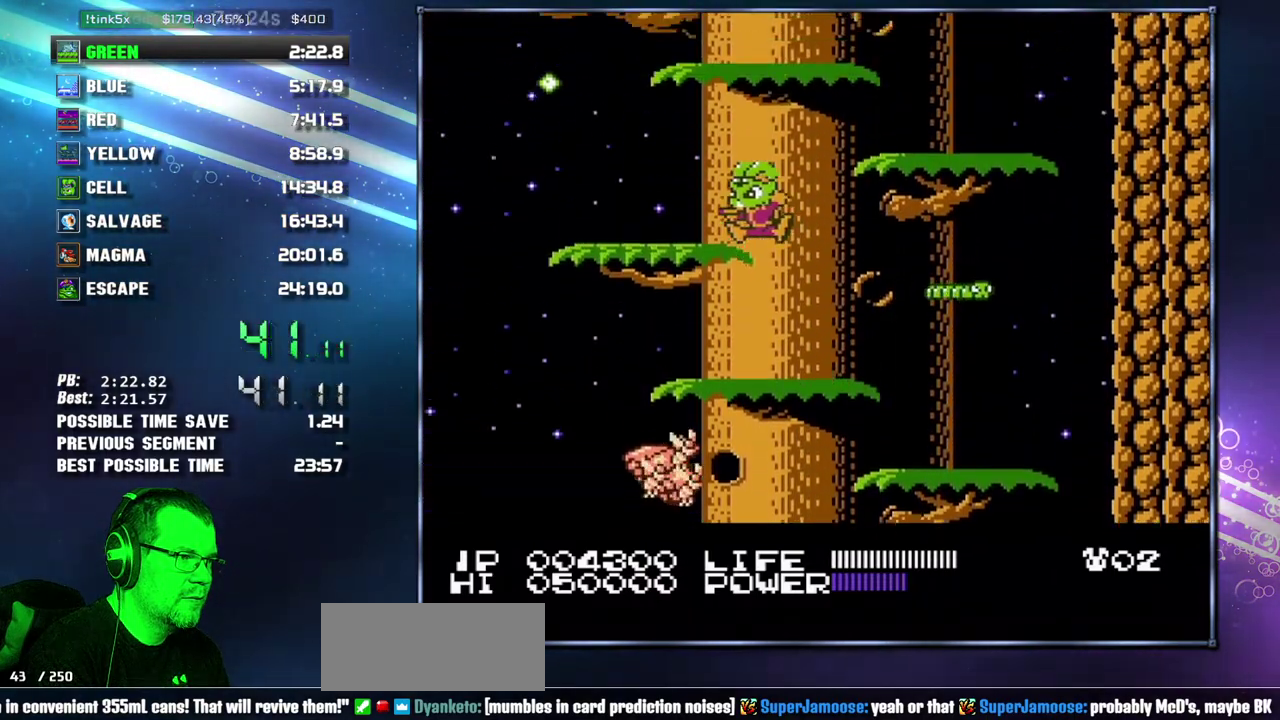
{"buttons": [], "events": [[50, "A", "up"], [83, "DPAD_LEFT", "up"], [200, "DPAD_RIGHT", "down"], [267, "A", "down"], [433, "A", "up"], [450, "DPAD_RIGHT", "up"]]}